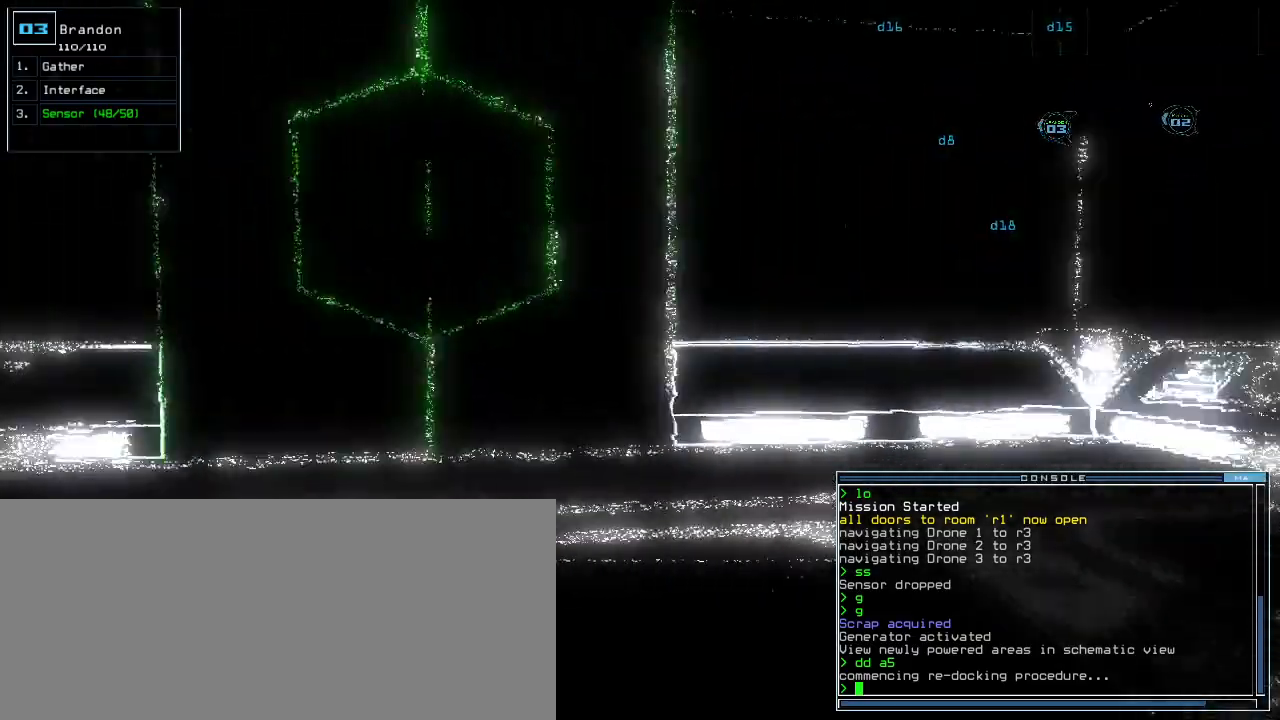
Gameplay with keyboard; each line is a JSON object with the keys held at the frame after it. "events" lists presses ("down") and releases ("up") of ".", "0", "1", "2", "3", "4", "5", "6", "7", "8", "9", "a", "b", "backspace", "c", "caps_lock", "comma", "ctrl_l", "ctrl_r", "d", "down", "e", "equals", "escape", "f", "g", "h", "i", "j", "k", "l", "left", "m", "minus", "n", "o", "p", "q", "quote", "r", "return", "right", "s", "semicolon", "shift_l", "shift_r", "space", "t", "tab", "tilde", "u", "up", "v", "w", "x", "y" and "z" between this image and that frame as [ms after this image, input, new state], when the widget could be followed in between. No other keys are recorded. Mouse input is not recorded.
{"keys": ["up"], "events": [[400, "right", "up"]]}
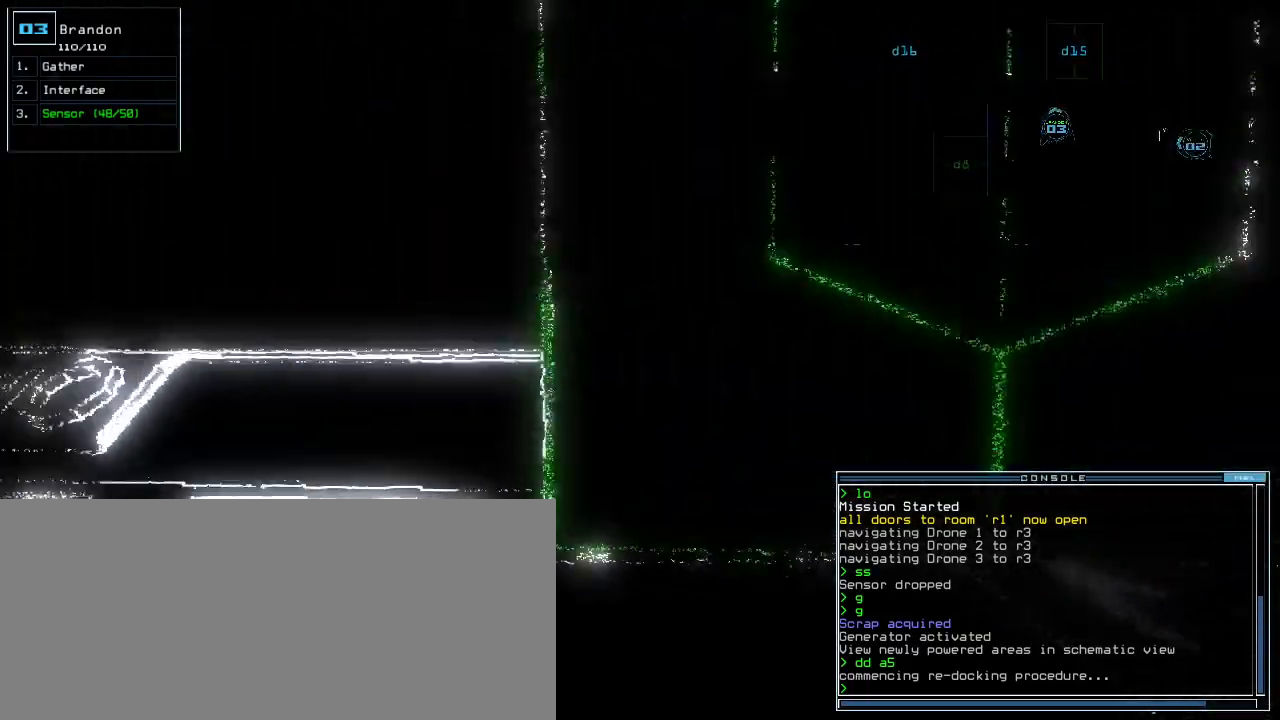
{"keys": []}
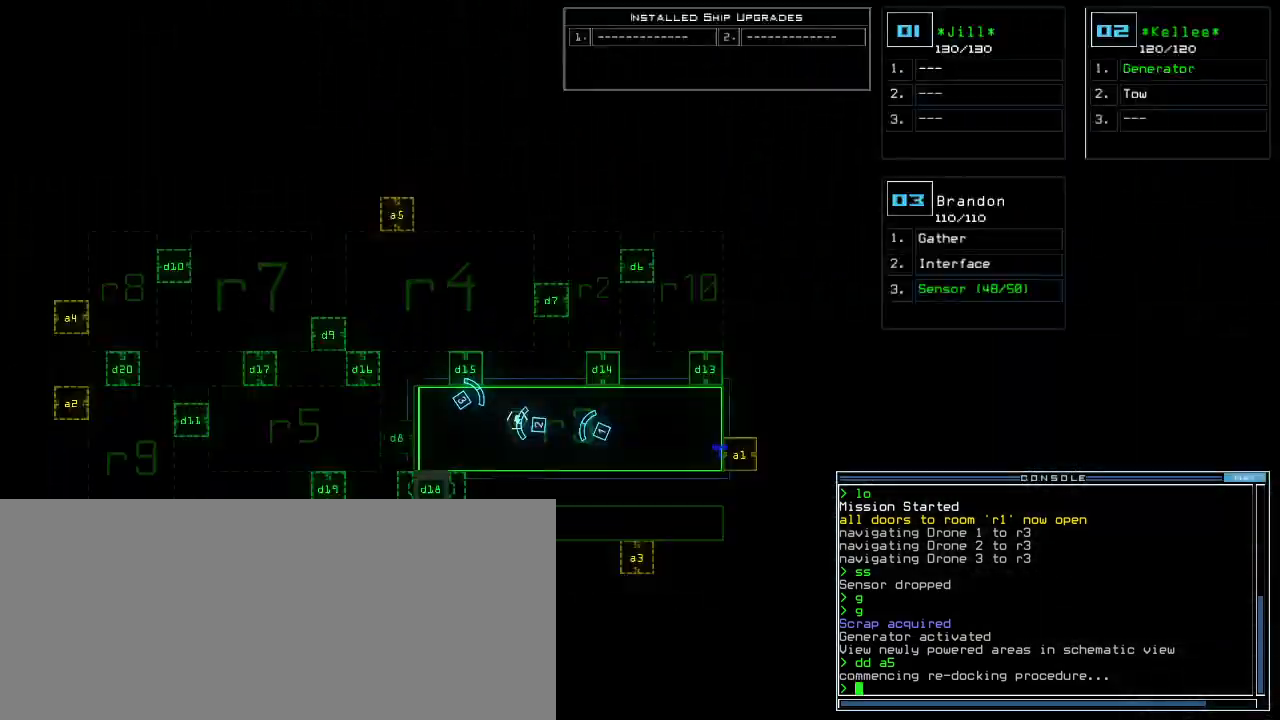
{"keys": ["up"], "events": [[320, "space", "down"], [400, "space", "up"], [420, "d", "down"], [460, "up", "down"], [500, "d", "up"]]}
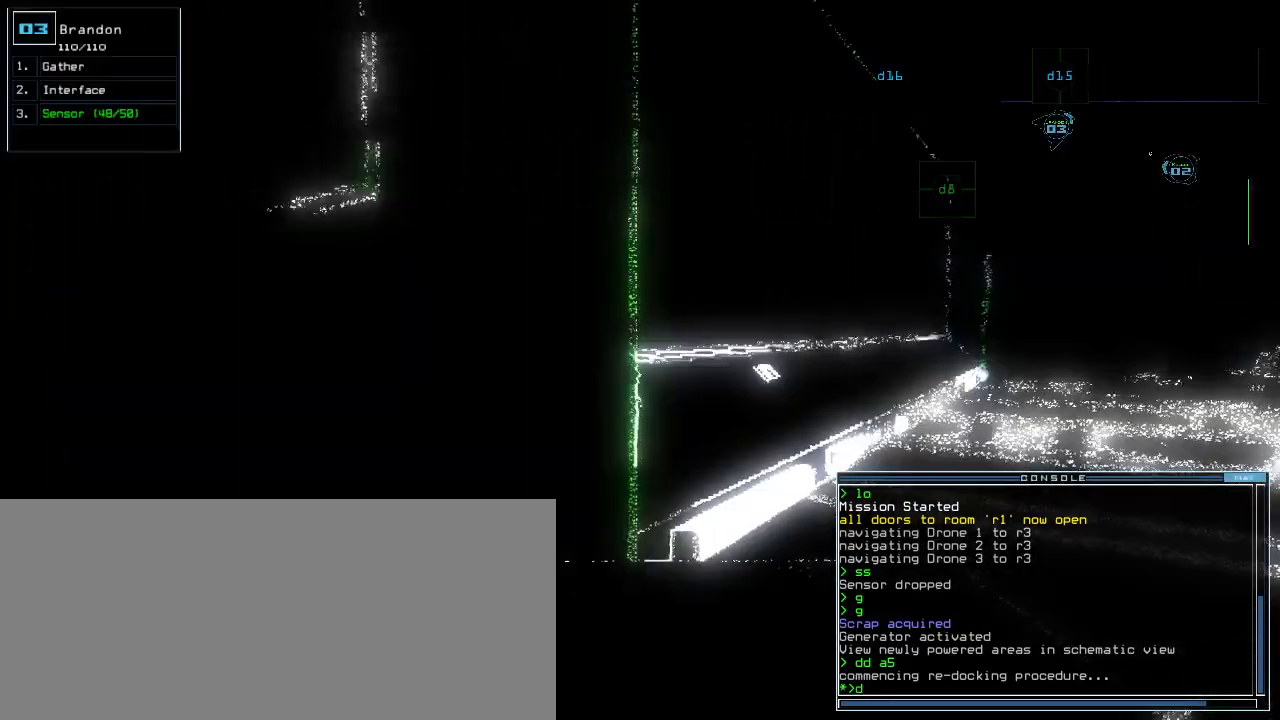
{"keys": [], "events": [[20, "left", "down"], [160, "1", "down"], [220, "up", "up"], [240, "1", "up"], [240, "left", "up"]]}
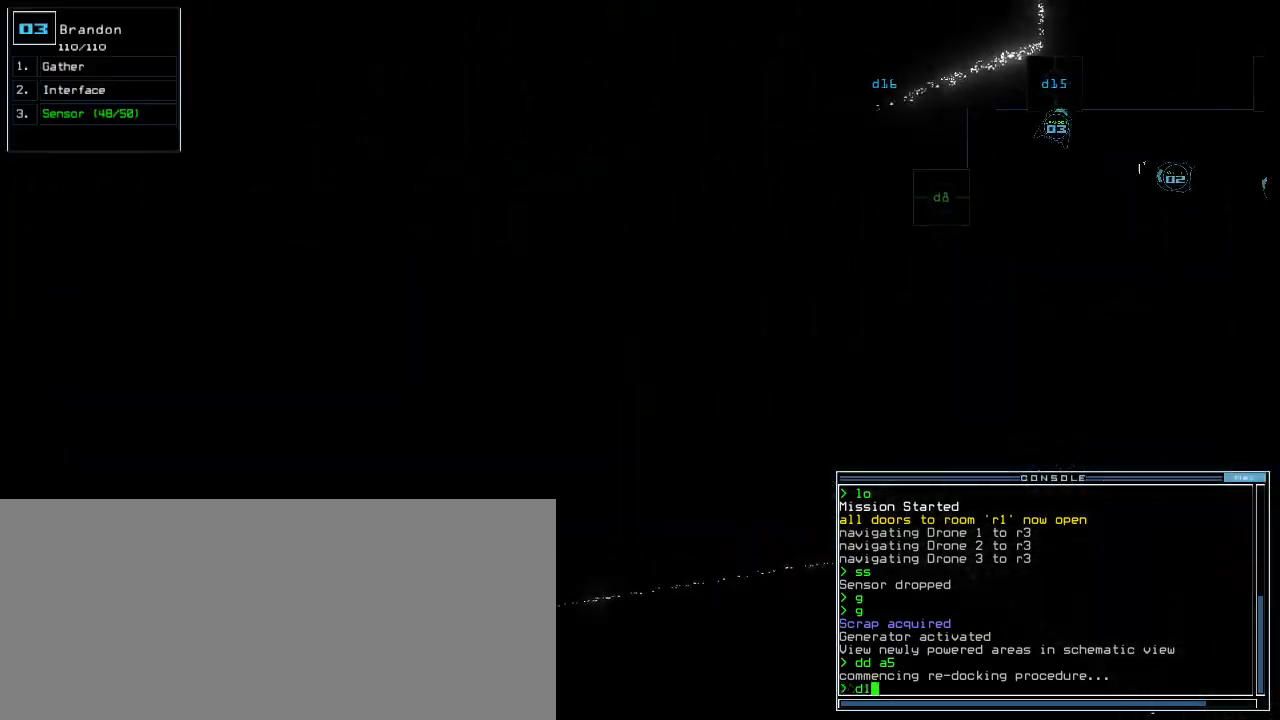
{"keys": ["up"]}
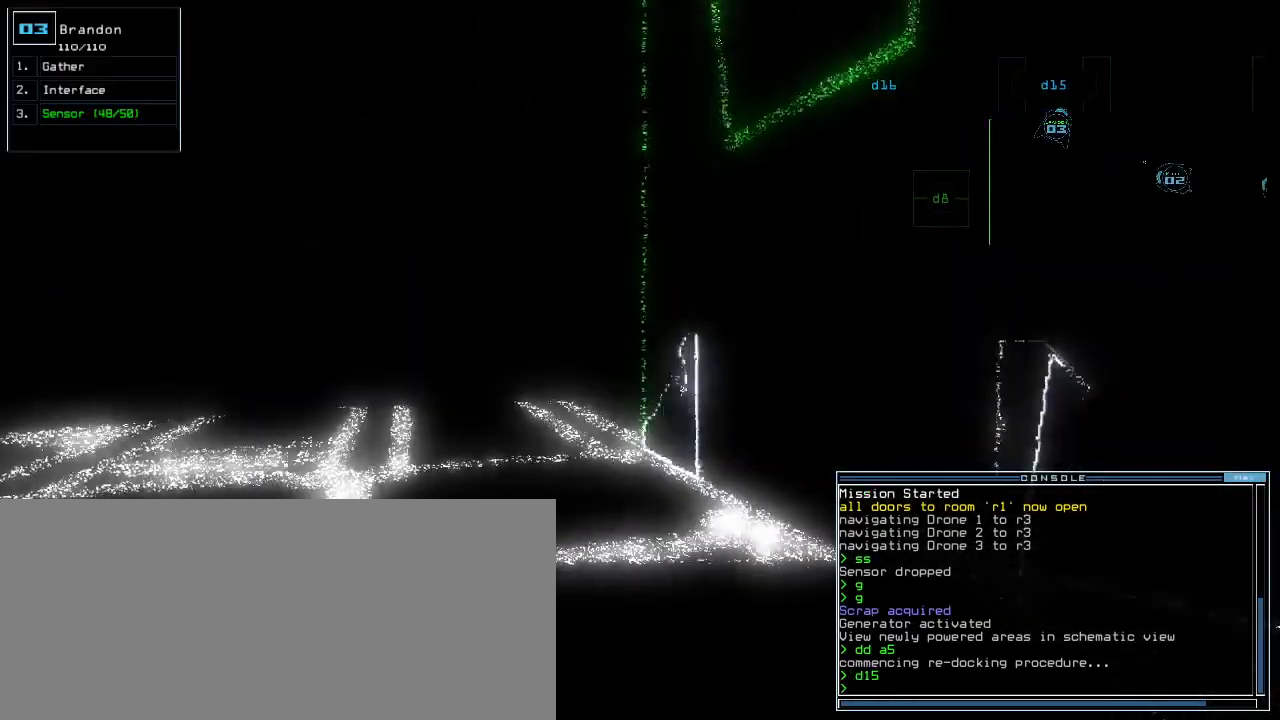
{"keys": [], "events": [[100, "left", "down"], [160, "left", "up"], [440, "up", "up"]]}
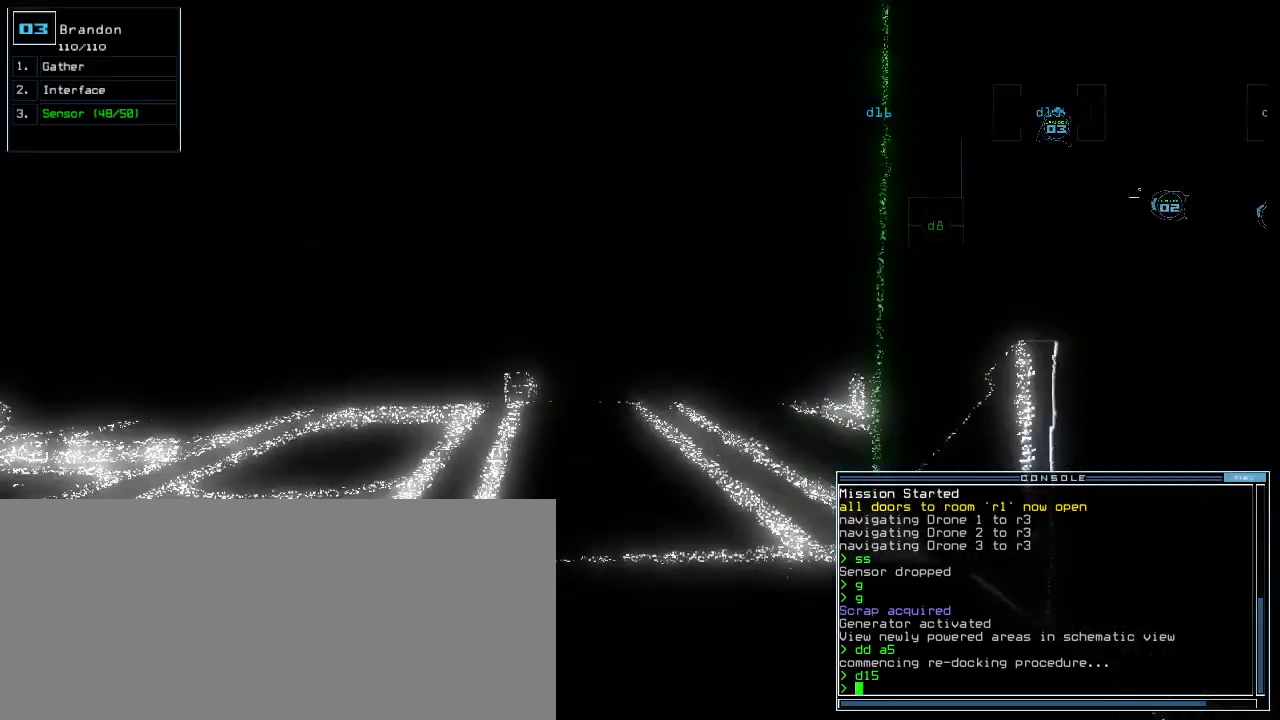
{"keys": []}
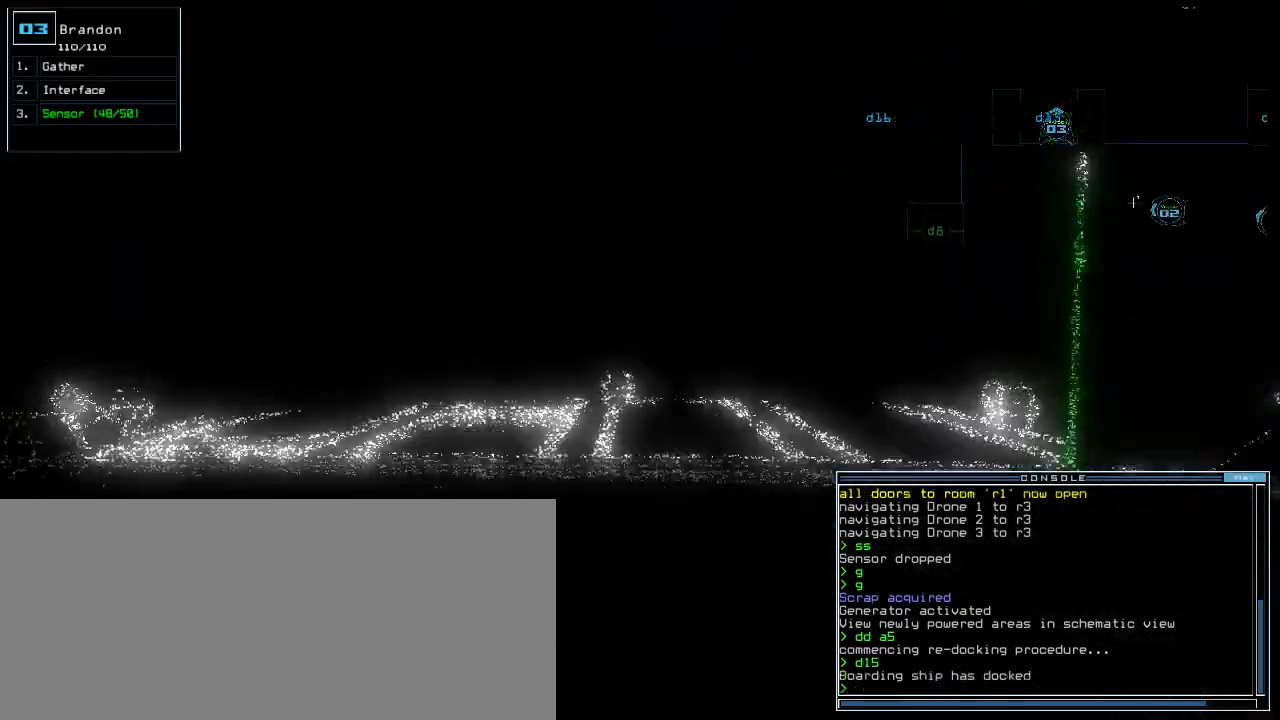
{"keys": []}
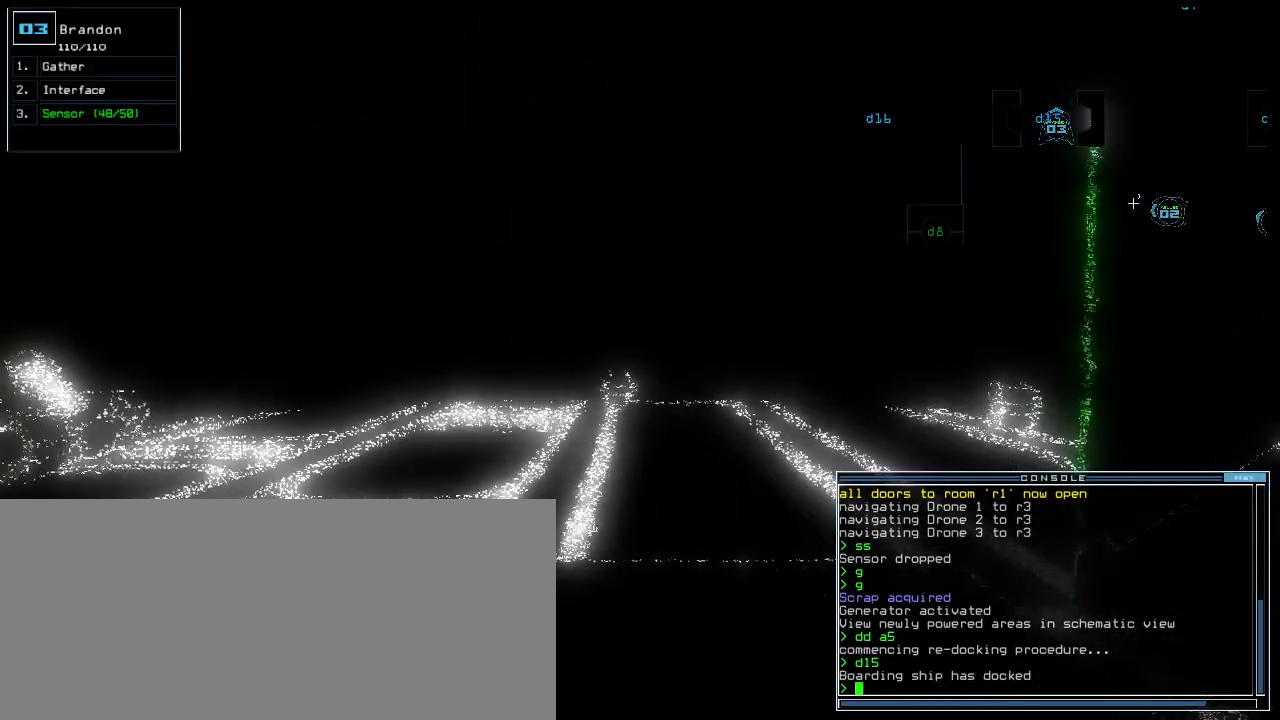
{"keys": []}
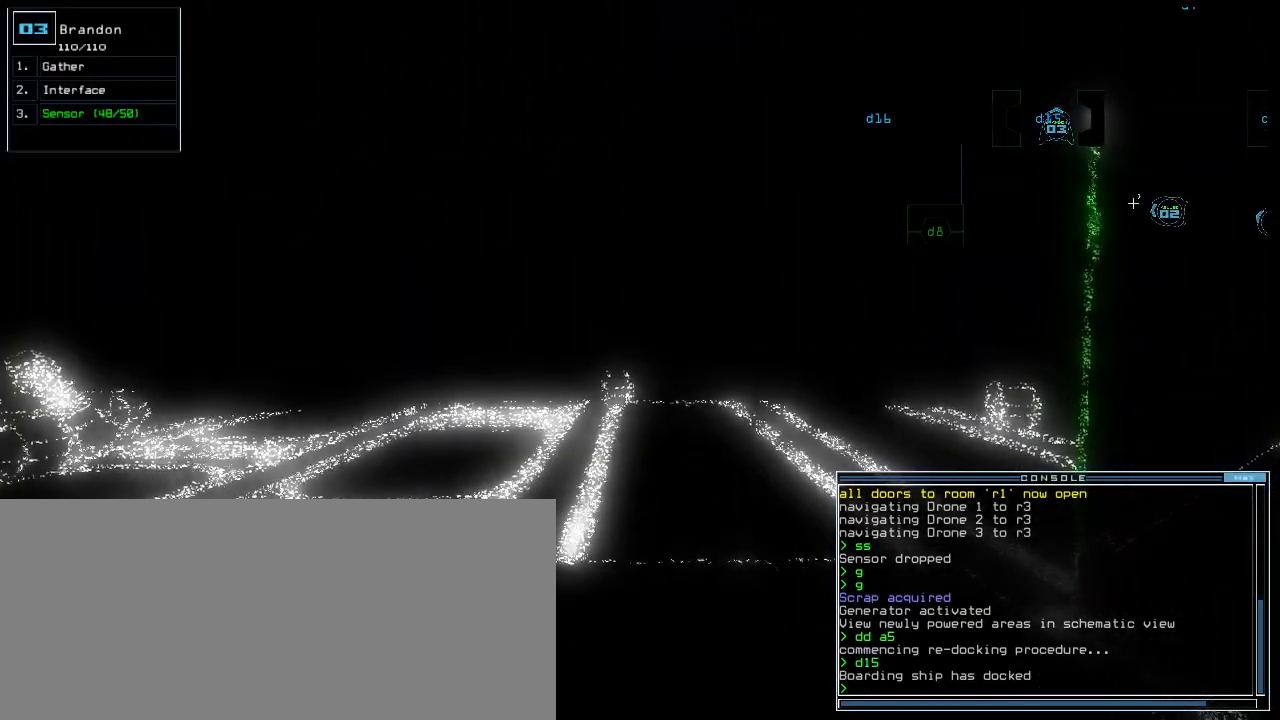
{"keys": [], "events": []}
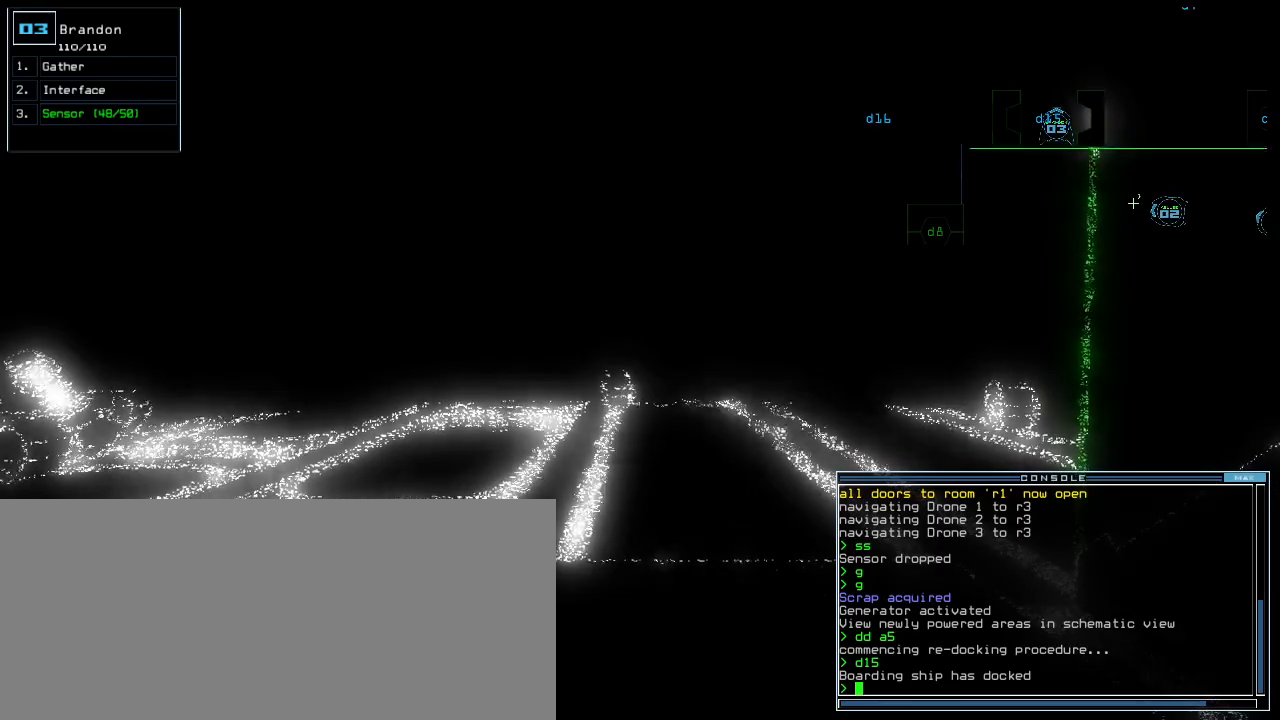
{"keys": [], "events": [[100, "up", "down"], [160, "up", "up"], [400, "up", "down"], [460, "up", "up"]]}
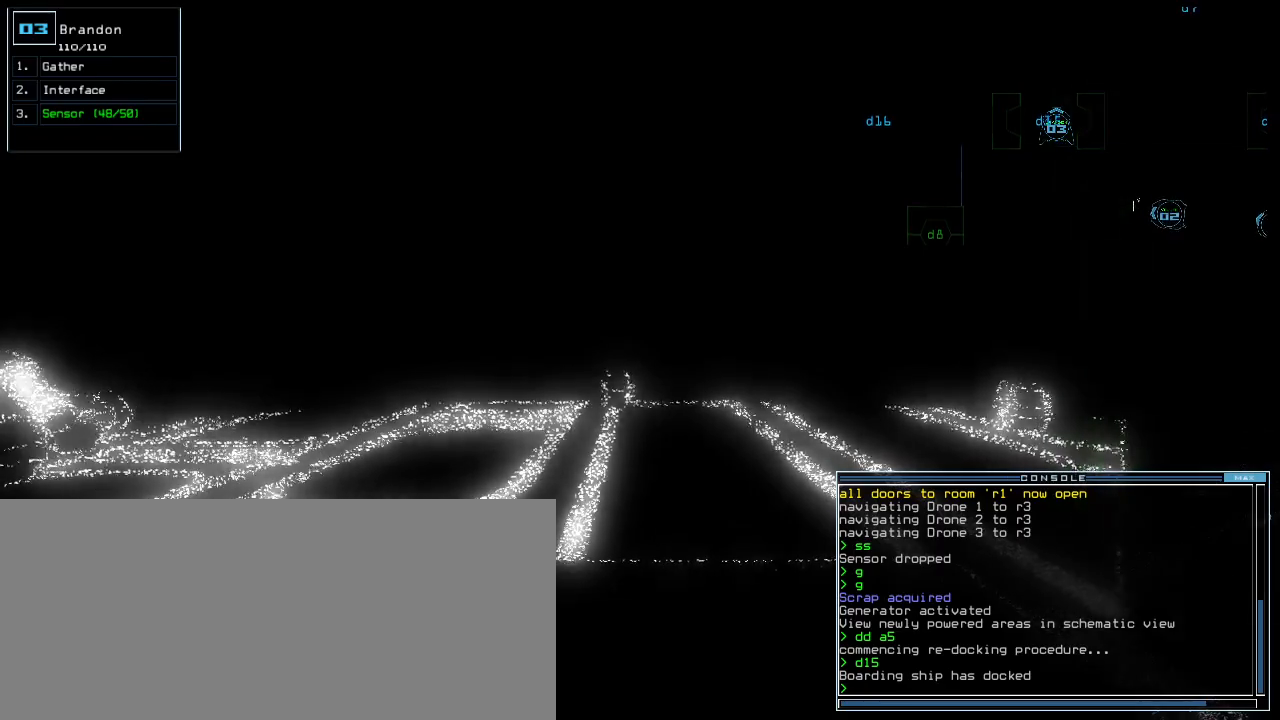
{"keys": [], "events": [[100, "up", "down"], [140, "up", "up"], [400, "up", "down"], [420, "up", "up"]]}